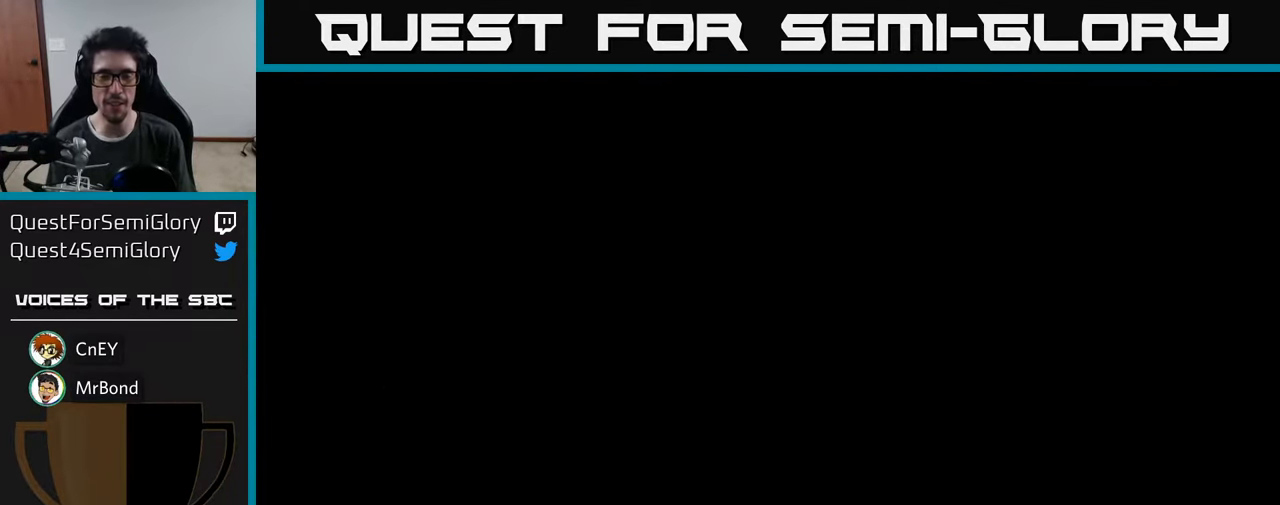
Gameplay with a controller (Xbox layout); each line is a JSON object with the inputs held at the frame after it. "events" lists button and stick changes between this image and that frame as [ms after this image, input, new state], when the widget could be followed in between.
{"buttons": [], "left_stick": "center", "right_stick": "center", "events": [[16, "START", "down"], [150, "START", "up"]]}
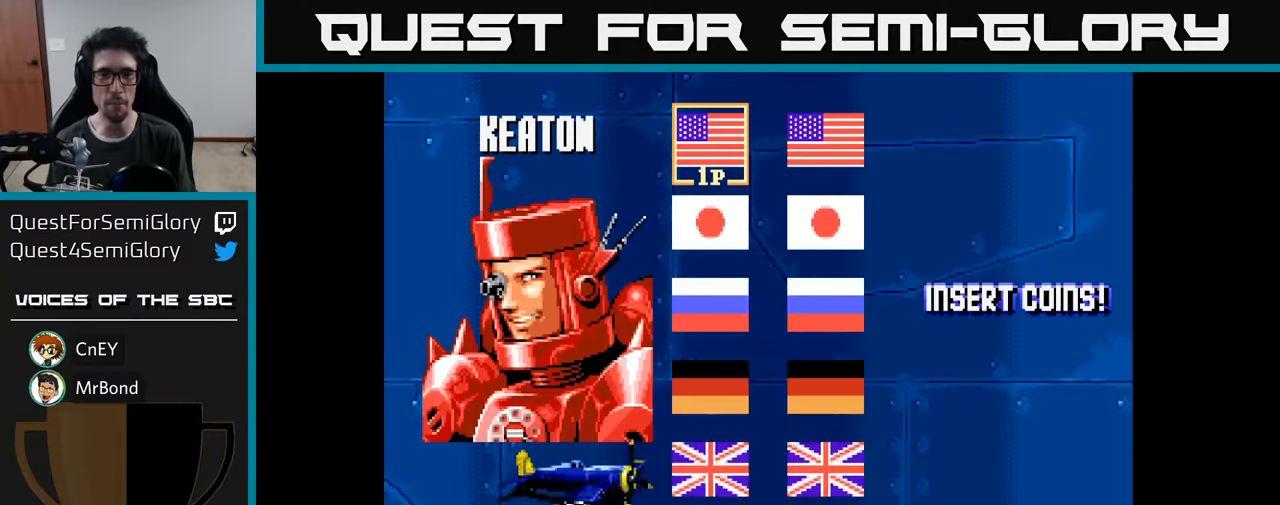
{"buttons": [], "left_stick": "center", "right_stick": "center", "events": []}
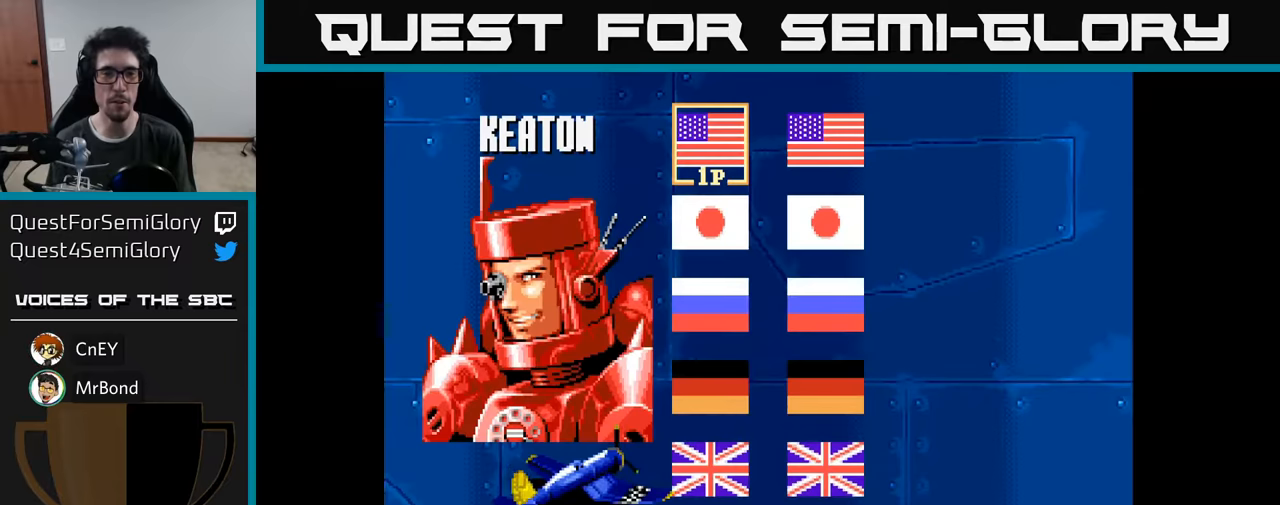
{"buttons": ["A"], "left_stick": "center", "right_stick": "center", "events": [[150, "DPAD_DOWN", "down"], [250, "DPAD_DOWN", "up"], [483, "A", "down"]]}
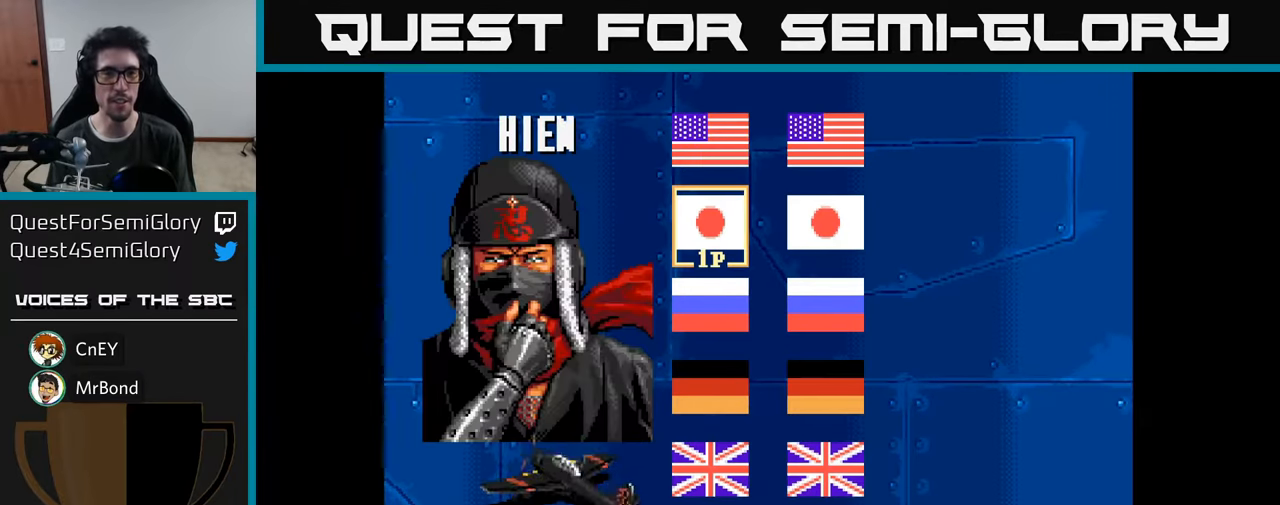
{"buttons": [], "left_stick": "center", "right_stick": "center", "events": [[67, "A", "up"]]}
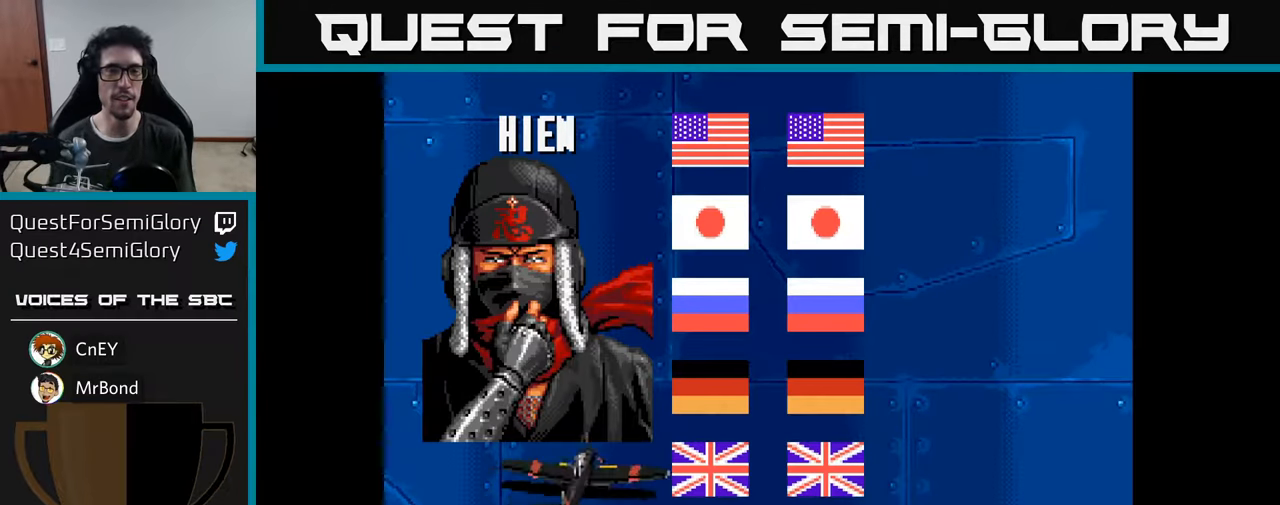
{"buttons": [], "left_stick": "center", "right_stick": "center", "events": []}
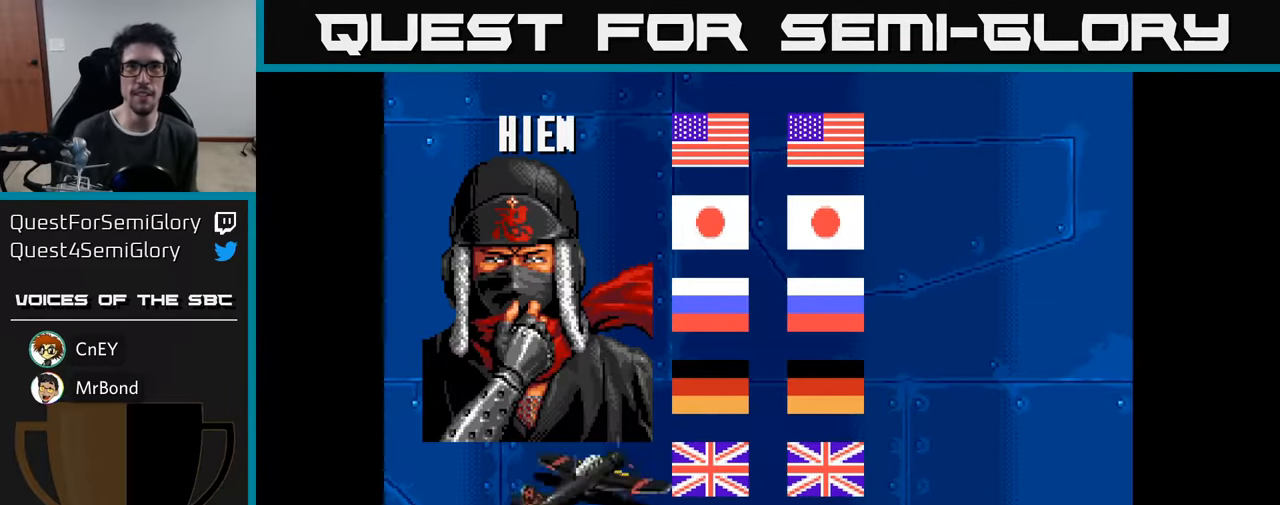
{"buttons": [], "left_stick": "center", "right_stick": "center", "events": []}
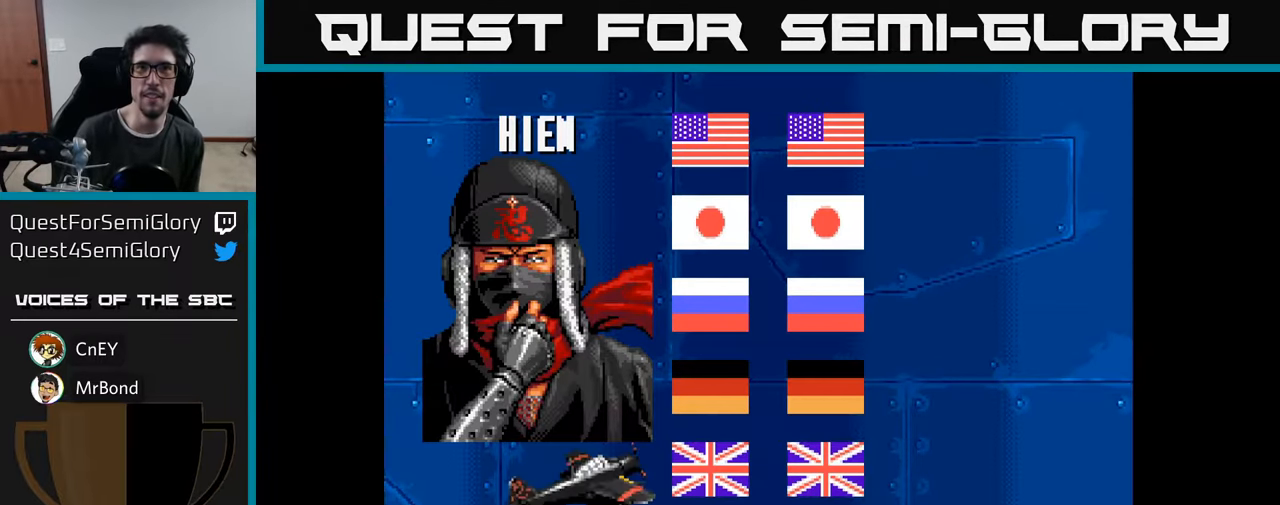
{"buttons": [], "left_stick": "center", "right_stick": "center", "events": []}
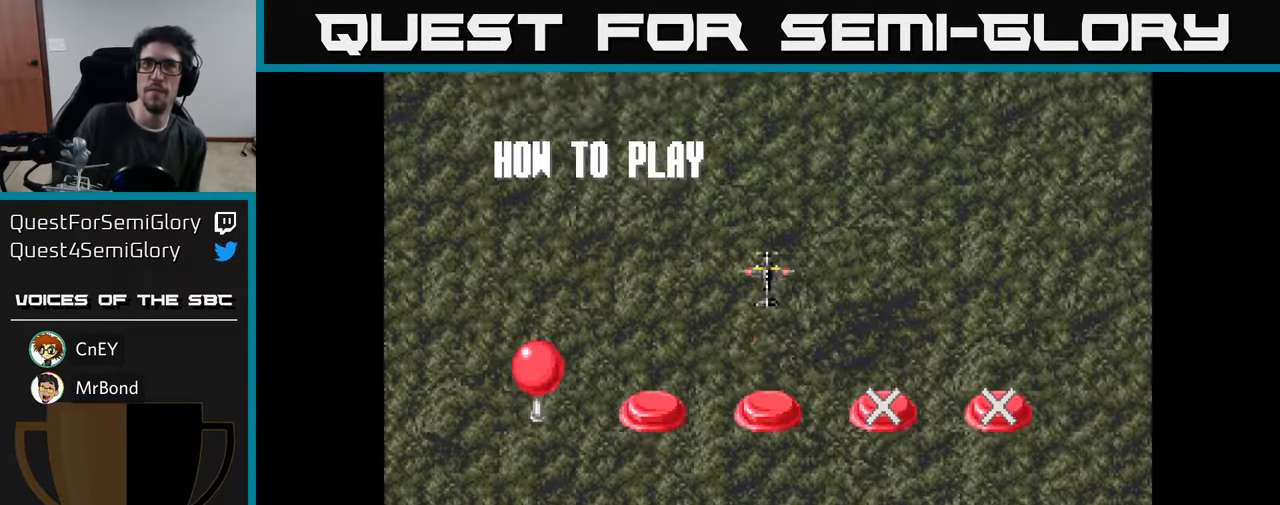
{"buttons": [], "left_stick": "center", "right_stick": "center", "events": []}
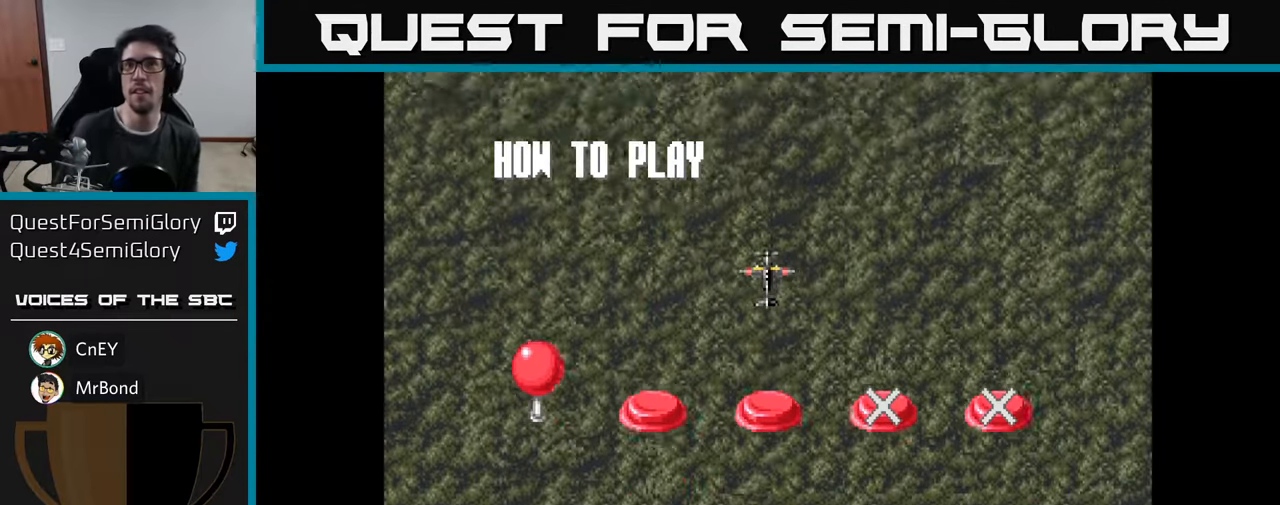
{"buttons": [], "left_stick": "center", "right_stick": "center", "events": []}
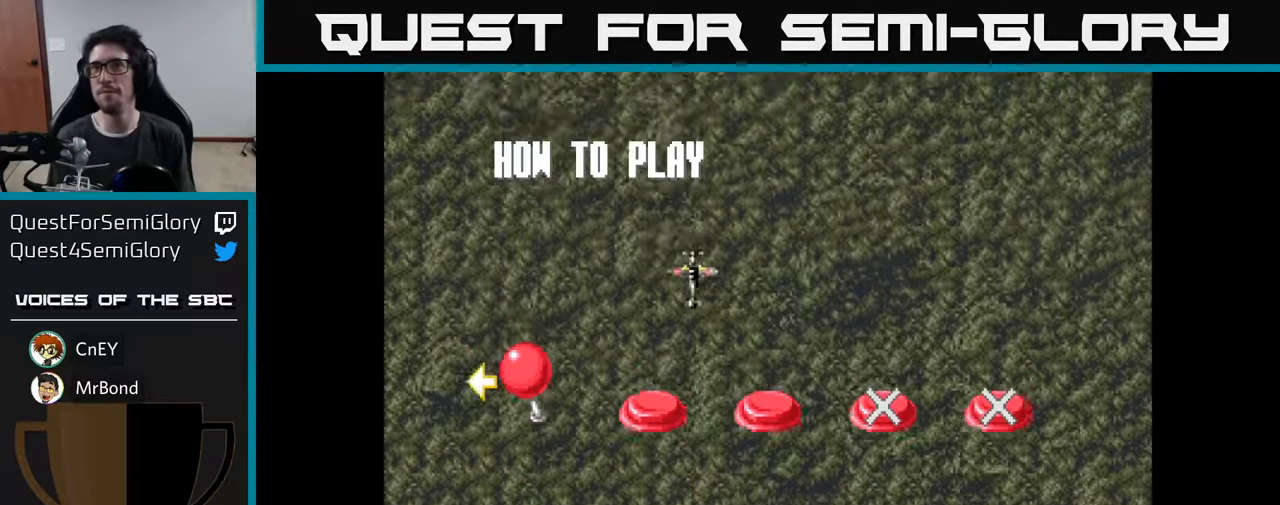
{"buttons": ["DPAD_DOWN", "DPAD_RIGHT"], "left_stick": "center", "right_stick": "center", "events": [[17, "DPAD_DOWN", "down"], [433, "DPAD_RIGHT", "down"]]}
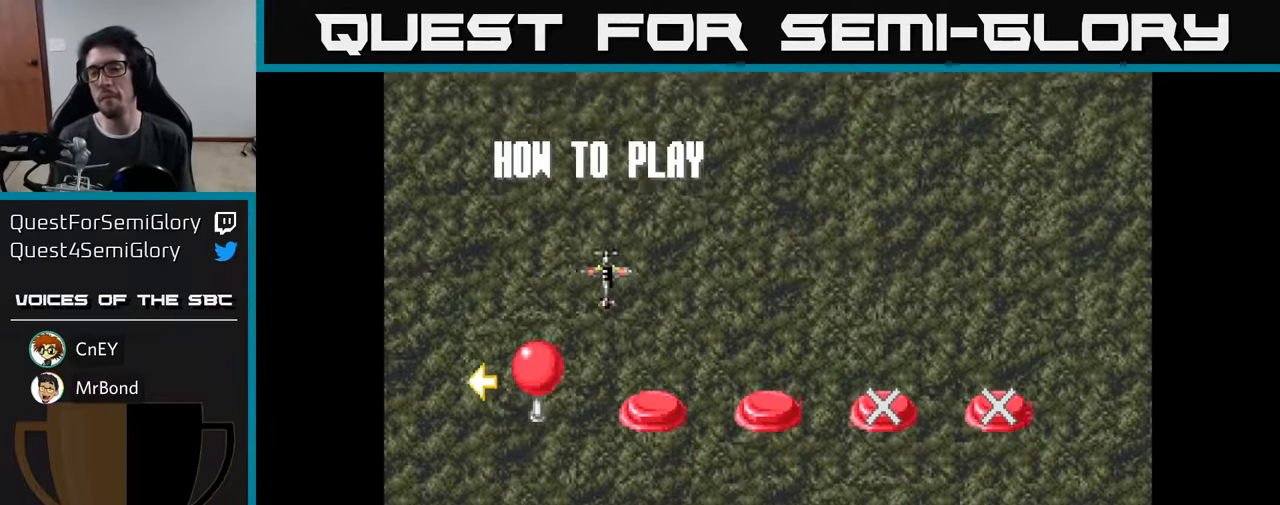
{"buttons": [], "left_stick": "center", "right_stick": "center", "events": [[17, "A", "down"], [117, "A", "up"], [217, "A", "down"], [300, "A", "up"], [467, "DPAD_DOWN", "up"], [500, "DPAD_RIGHT", "up"]]}
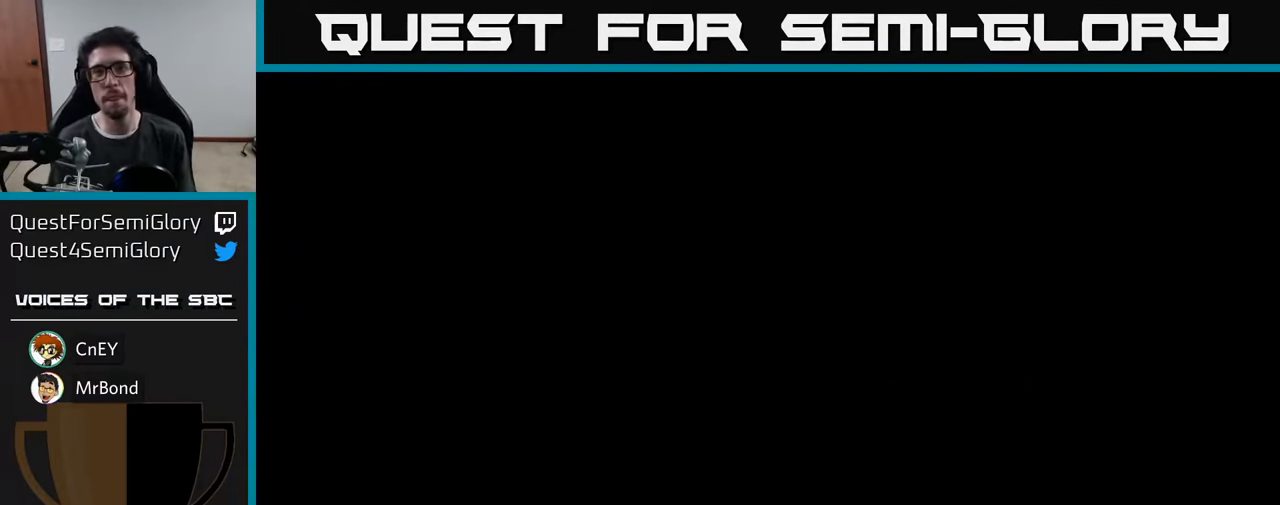
{"buttons": ["DPAD_DOWN"], "left_stick": "center", "right_stick": "center", "events": [[283, "DPAD_DOWN", "down"]]}
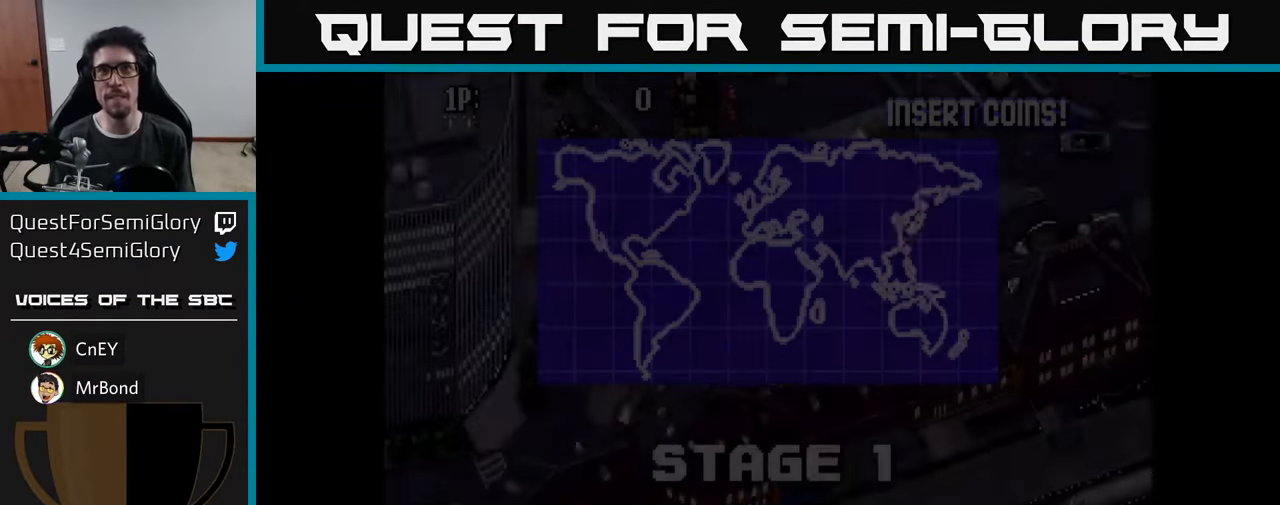
{"buttons": ["DPAD_DOWN", "DPAD_RIGHT"], "left_stick": "center", "right_stick": "center", "events": [[50, "DPAD_RIGHT", "down"]]}
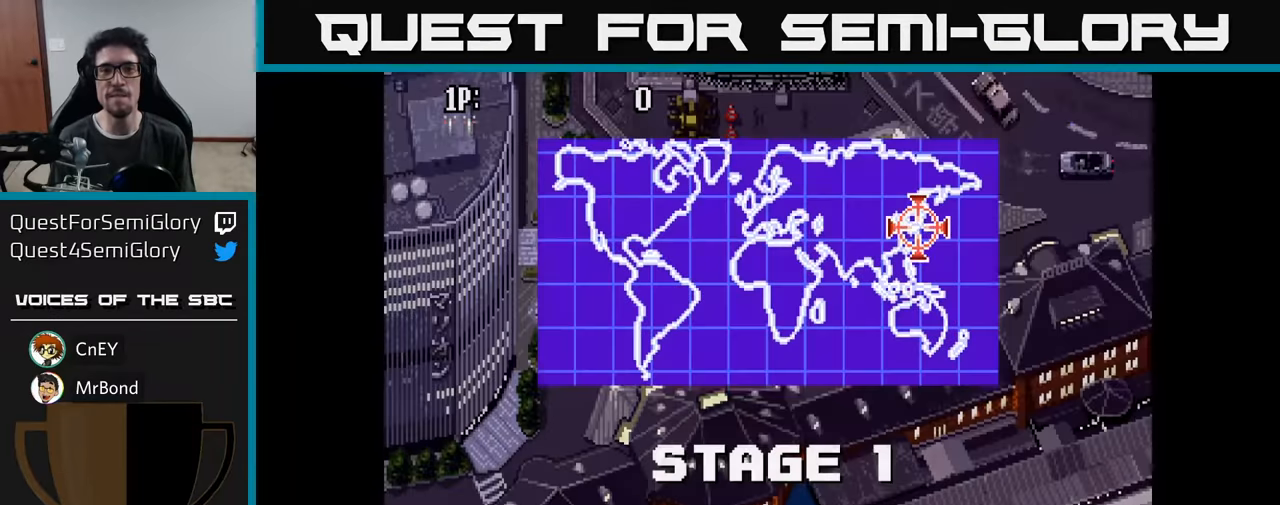
{"buttons": ["DPAD_UP", "DPAD_LEFT"], "left_stick": "center", "right_stick": "center", "events": [[34, "A", "down"], [67, "DPAD_DOWN", "up"], [84, "DPAD_RIGHT", "up"], [134, "A", "up"], [134, "DPAD_UP", "down"], [217, "A", "down"], [334, "A", "up"], [367, "DPAD_LEFT", "down"]]}
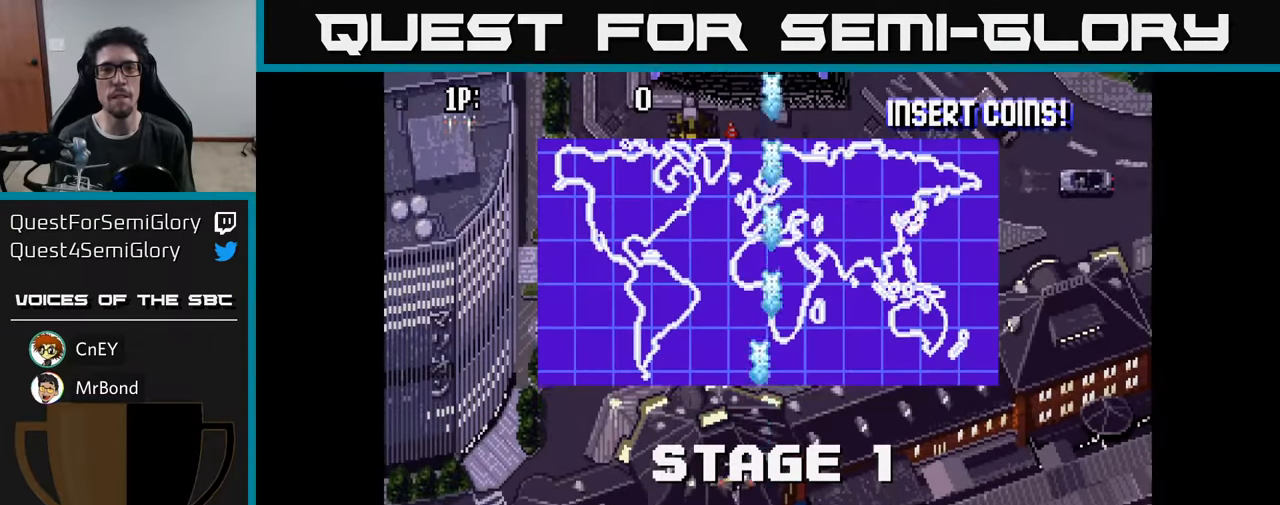
{"buttons": ["DPAD_UP", "DPAD_RIGHT"], "left_stick": "center", "right_stick": "center", "events": [[234, "A", "down"], [300, "DPAD_LEFT", "up"], [334, "A", "up"], [400, "DPAD_RIGHT", "down"], [434, "A", "down"], [484, "A", "up"]]}
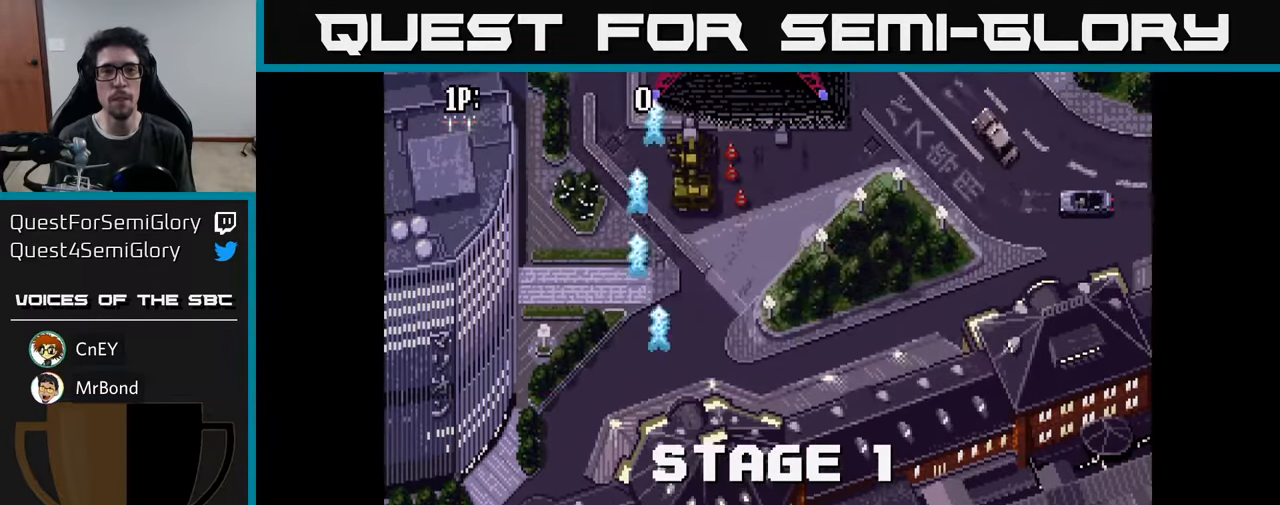
{"buttons": ["A", "DPAD_LEFT"], "left_stick": "center", "right_stick": "center"}
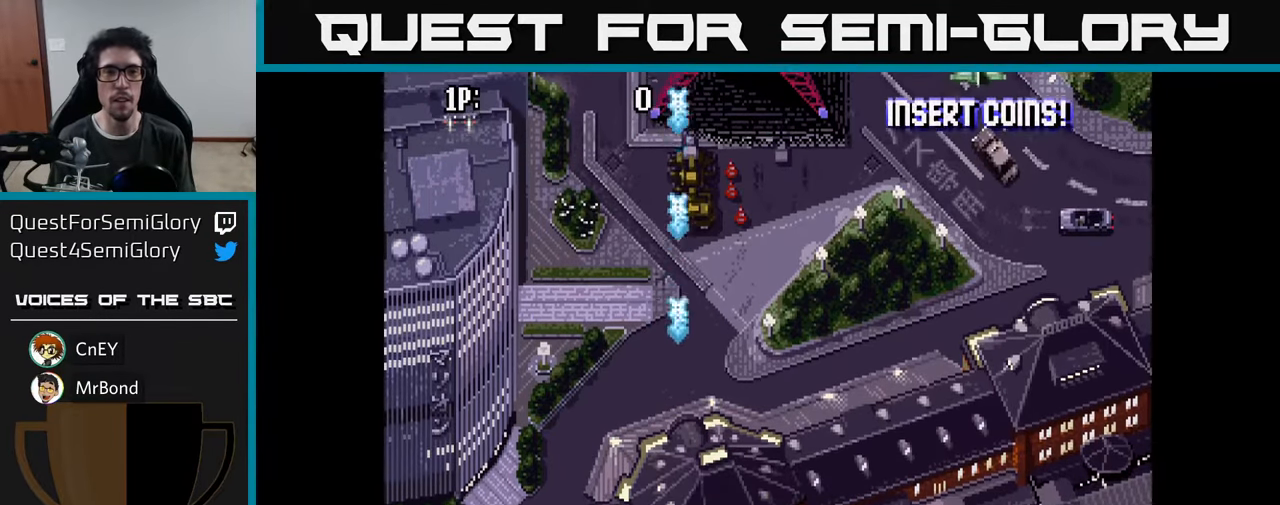
{"buttons": ["A", "DPAD_UP", "DPAD_RIGHT"], "left_stick": "center", "right_stick": "center", "events": [[34, "A", "up"], [100, "DPAD_UP", "down"], [134, "A", "down"], [134, "DPAD_LEFT", "up"], [200, "A", "up"], [284, "A", "down"], [284, "DPAD_RIGHT", "down"], [334, "DPAD_UP", "up"], [384, "DPAD_UP", "down"], [400, "A", "up"], [467, "A", "down"]]}
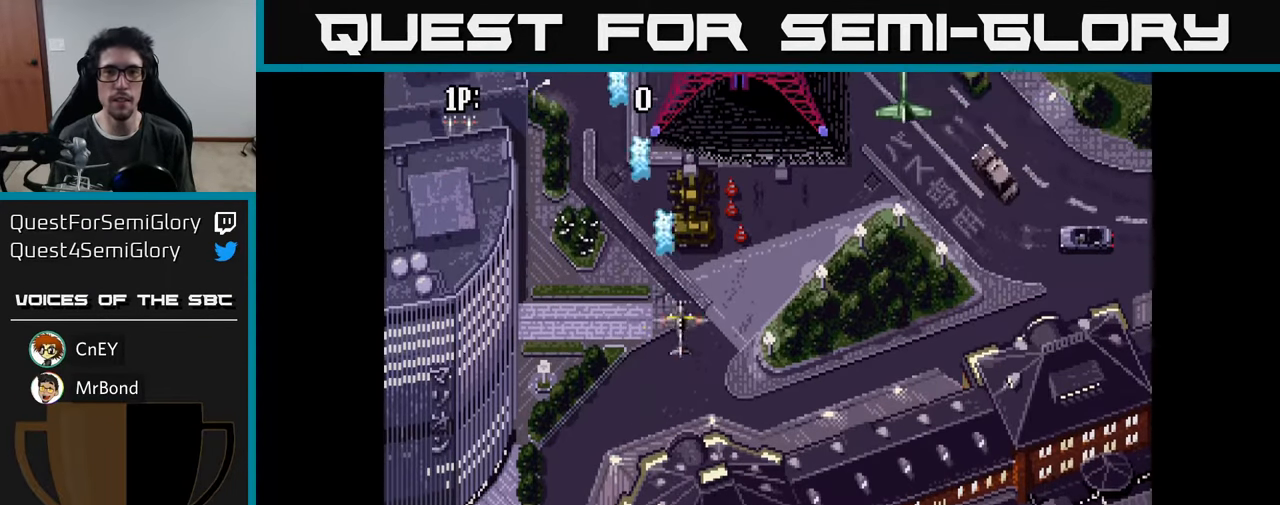
{"buttons": ["A", "DPAD_DOWN", "DPAD_LEFT"], "left_stick": "center", "right_stick": "center"}
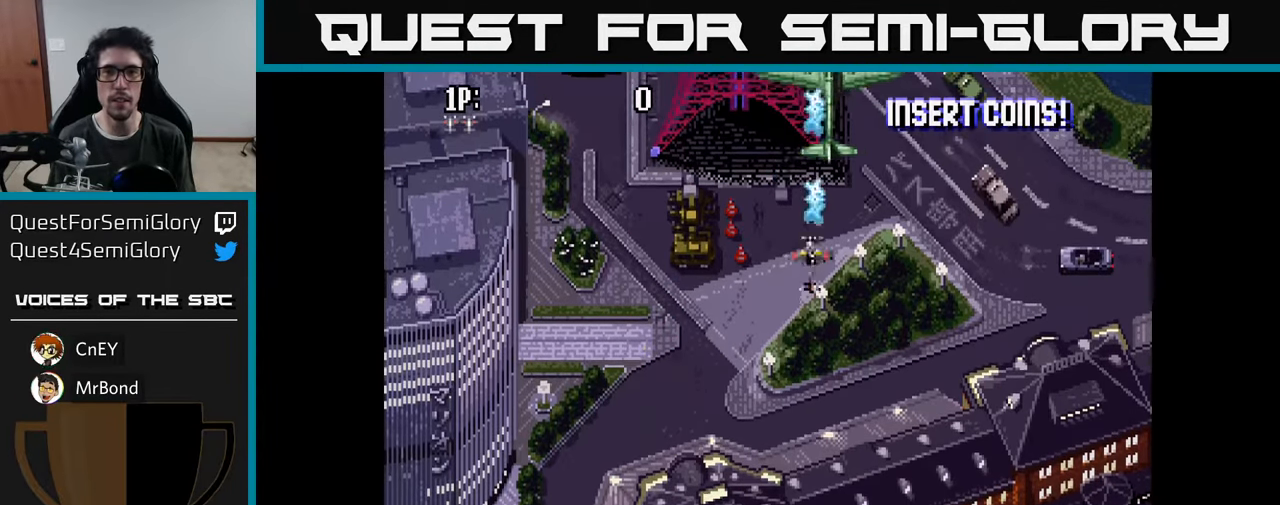
{"buttons": [], "left_stick": "center", "right_stick": "center", "events": [[34, "A", "up"], [67, "DPAD_DOWN", "up"], [117, "A", "down"], [167, "A", "up"], [200, "DPAD_UP", "down"], [234, "DPAD_LEFT", "up"], [234, "DPAD_UP", "up"], [267, "A", "down"], [300, "DPAD_DOWN", "down"], [334, "A", "up"], [400, "A", "down"], [400, "DPAD_DOWN", "up"], [500, "A", "up"]]}
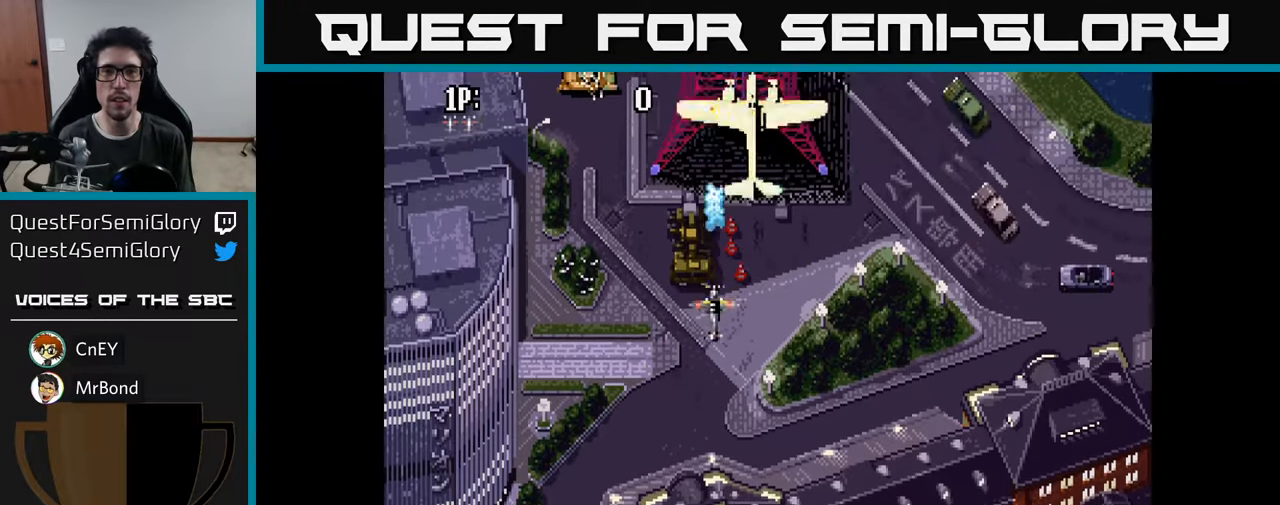
{"buttons": ["DPAD_LEFT"], "left_stick": "center", "right_stick": "center", "events": [[50, "DPAD_LEFT", "down"], [84, "A", "down"], [150, "A", "up"], [234, "A", "down"], [234, "DPAD_UP", "down"], [300, "A", "up"], [350, "DPAD_LEFT", "up"], [350, "DPAD_UP", "up"], [384, "A", "down"], [450, "A", "up"], [467, "DPAD_LEFT", "down"]]}
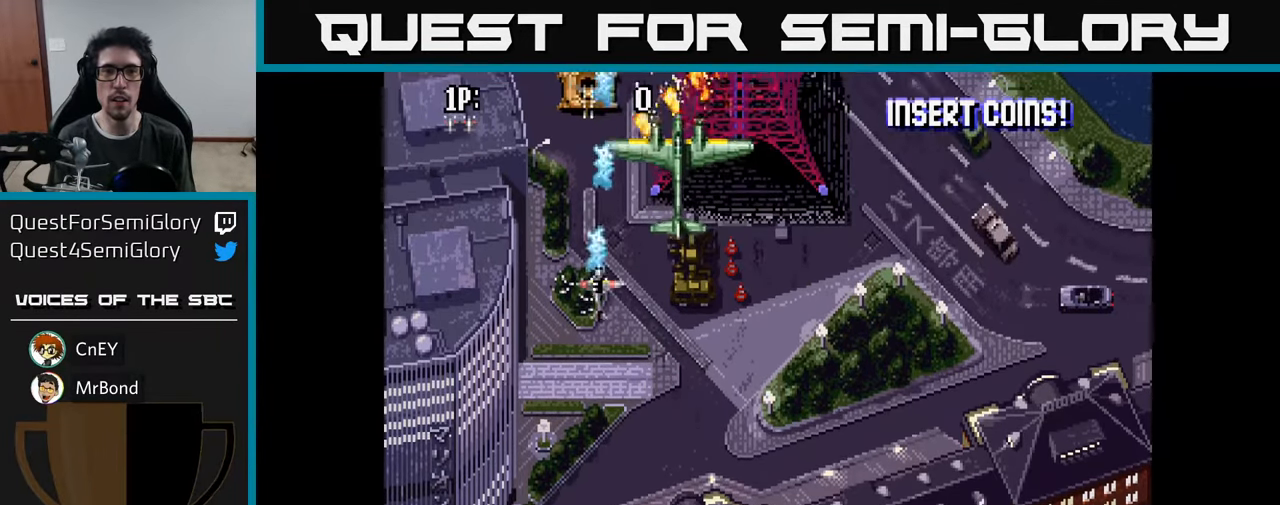
{"buttons": ["A"], "left_stick": "center", "right_stick": "center", "events": [[34, "A", "down"], [50, "DPAD_LEFT", "up"], [67, "DPAD_DOWN", "down"], [100, "A", "up"], [167, "A", "down"], [250, "A", "up"], [284, "DPAD_DOWN", "up"], [334, "A", "down"], [417, "A", "up"], [484, "A", "down"]]}
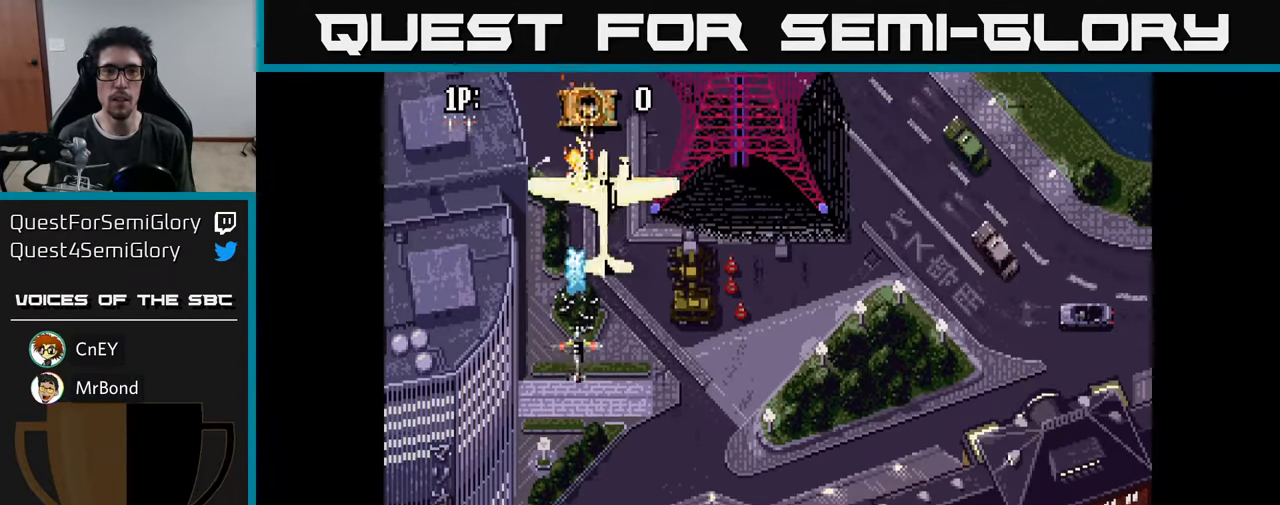
{"buttons": [], "left_stick": "center", "right_stick": "center", "events": [[67, "A", "up"], [134, "A", "down"], [167, "DPAD_DOWN", "down"], [200, "A", "up"], [234, "DPAD_DOWN", "up"], [267, "A", "down"], [367, "A", "up"], [434, "A", "down"], [500, "A", "up"]]}
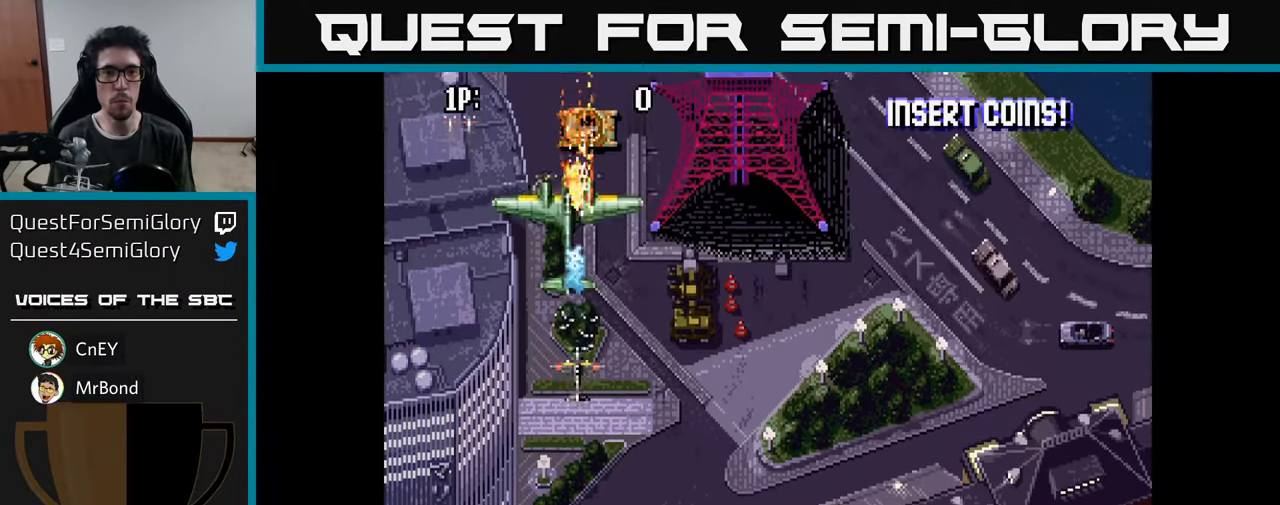
{"buttons": [], "left_stick": "center", "right_stick": "center", "events": [[84, "A", "down"], [150, "A", "up"], [216, "A", "down"], [250, "DPAD_RIGHT", "down"], [266, "DPAD_RIGHT", "up"], [300, "A", "up"], [366, "A", "down"], [433, "A", "up"]]}
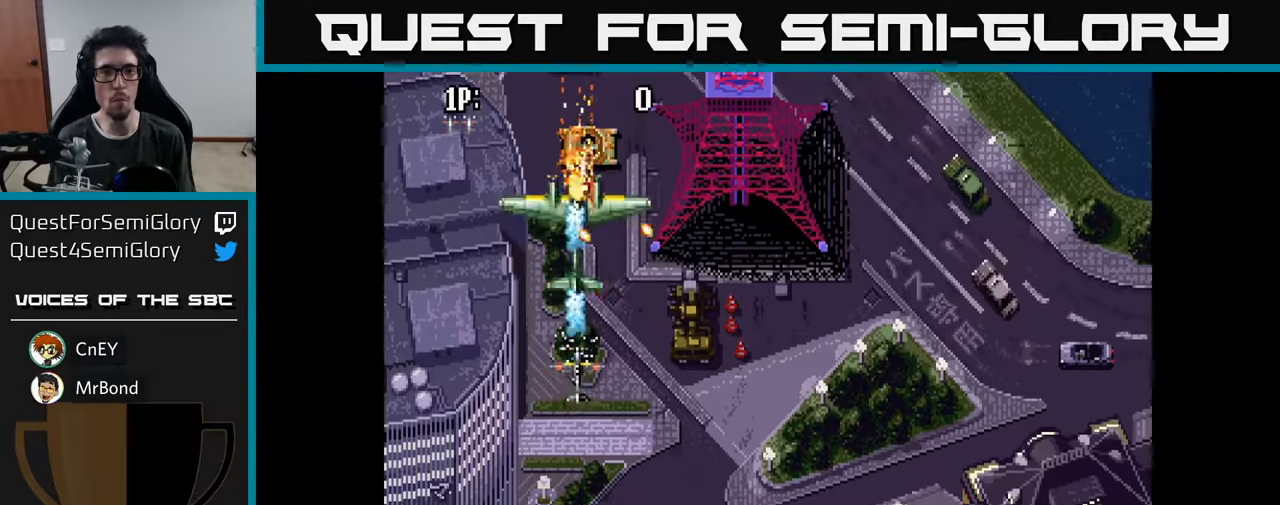
{"buttons": ["A", "DPAD_UP"], "left_stick": "center", "right_stick": "center"}
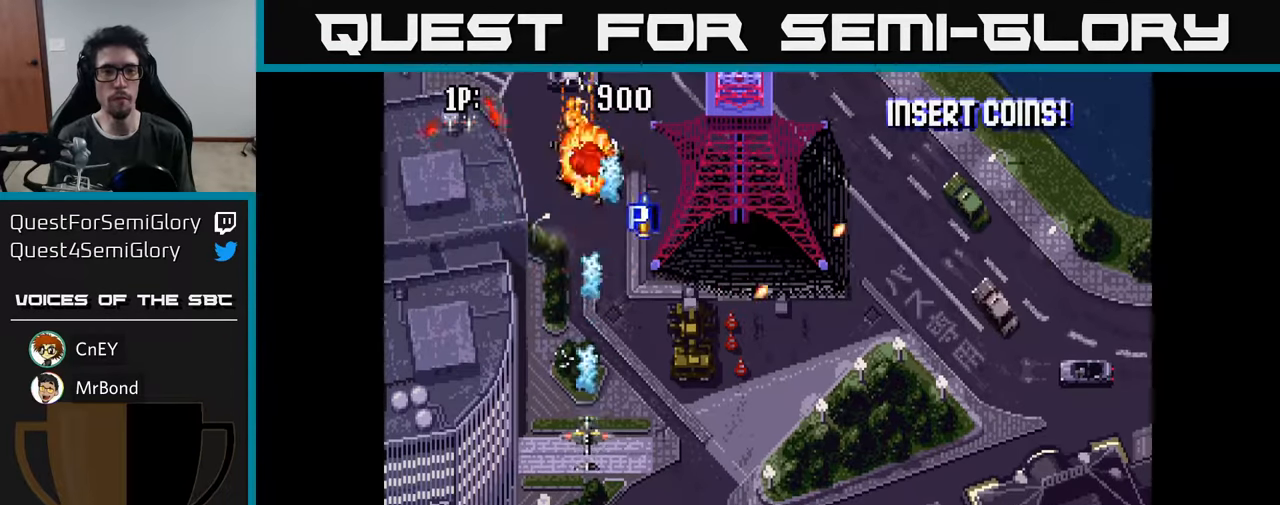
{"buttons": ["DPAD_RIGHT"], "left_stick": "center", "right_stick": "center", "events": [[50, "A", "up"], [150, "A", "down"], [200, "A", "up"], [216, "DPAD_RIGHT", "down"], [216, "DPAD_UP", "up"]]}
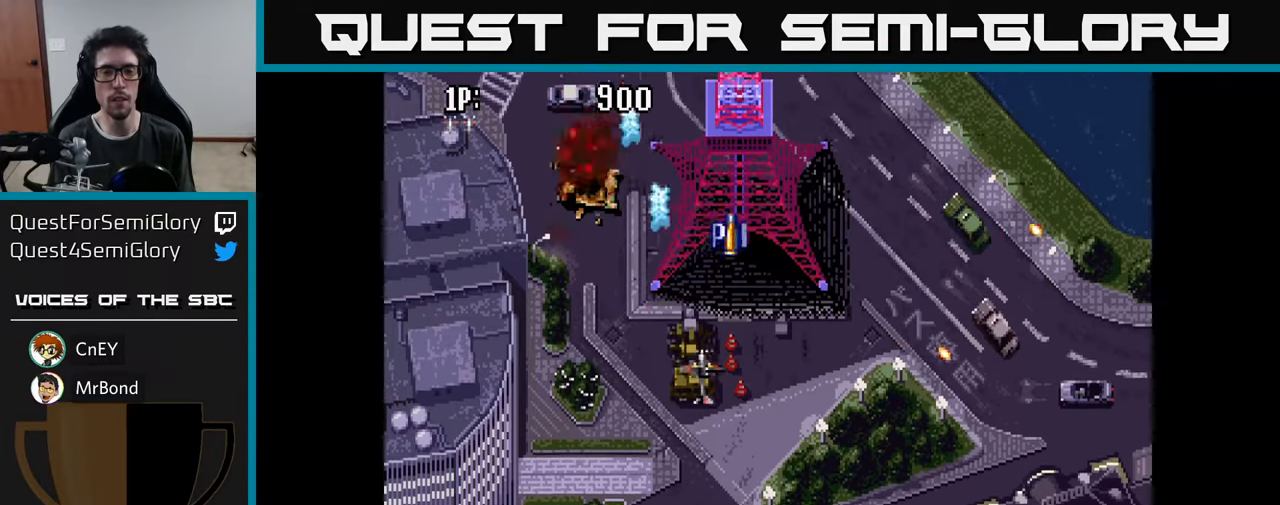
{"buttons": ["DPAD_UP", "DPAD_RIGHT"], "left_stick": "center", "right_stick": "center", "events": [[33, "A", "down"], [100, "A", "up"], [150, "DPAD_UP", "down"], [183, "A", "down"], [183, "DPAD_RIGHT", "up"], [233, "A", "up"], [333, "A", "down"], [416, "A", "up"], [466, "DPAD_RIGHT", "down"]]}
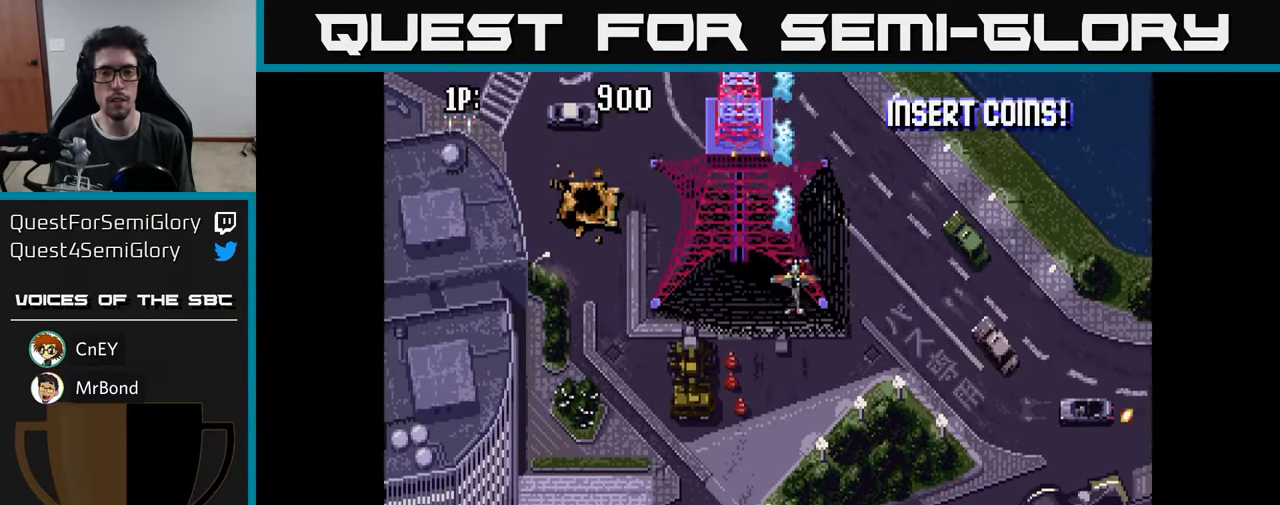
{"buttons": ["DPAD_UP"], "left_stick": "center", "right_stick": "center"}
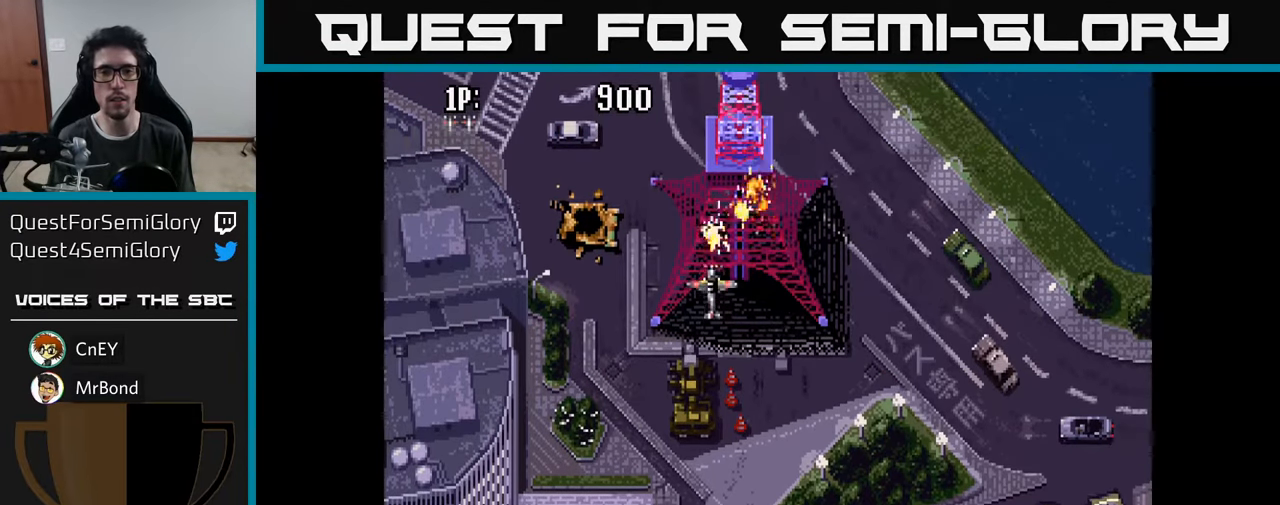
{"buttons": [], "left_stick": "center", "right_stick": "center", "events": [[16, "A", "down"], [66, "A", "up"], [133, "DPAD_UP", "up"], [150, "A", "down"], [200, "A", "up"], [250, "DPAD_RIGHT", "down"], [283, "A", "down"], [300, "DPAD_RIGHT", "up"], [333, "A", "up"], [416, "A", "down"], [466, "A", "up"]]}
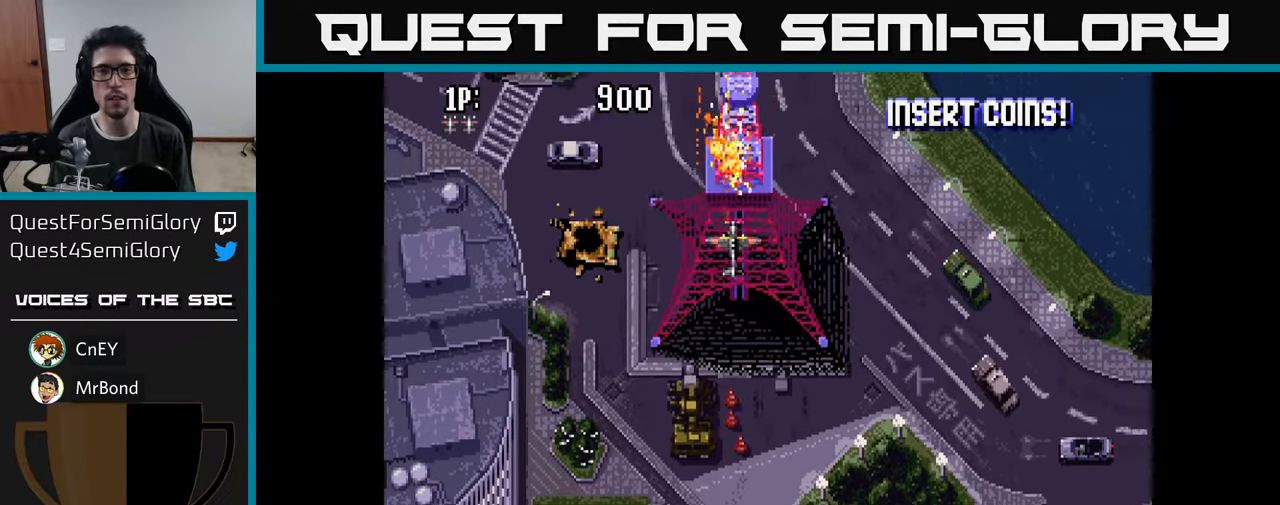
{"buttons": ["A"], "left_stick": "center", "right_stick": "center", "events": [[66, "A", "down"], [133, "A", "up"], [200, "A", "down"], [266, "A", "up"], [366, "A", "down"], [416, "A", "up"], [500, "A", "down"]]}
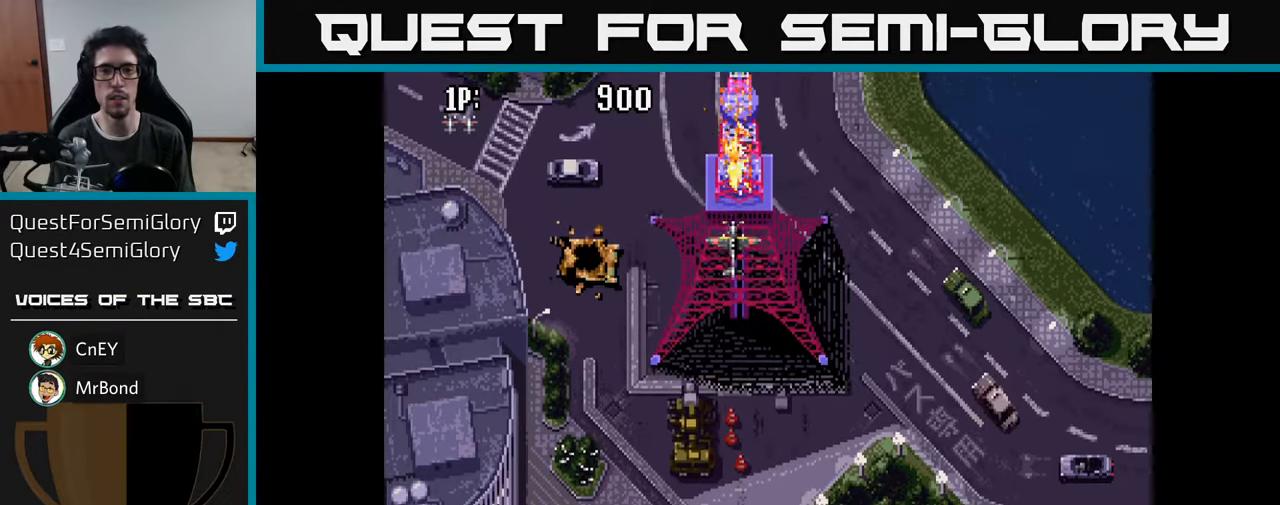
{"buttons": [], "left_stick": "center", "right_stick": "center", "events": [[66, "A", "up"], [133, "A", "down"], [200, "A", "up"], [283, "A", "down"], [350, "A", "up"], [450, "A", "down"], [500, "A", "up"]]}